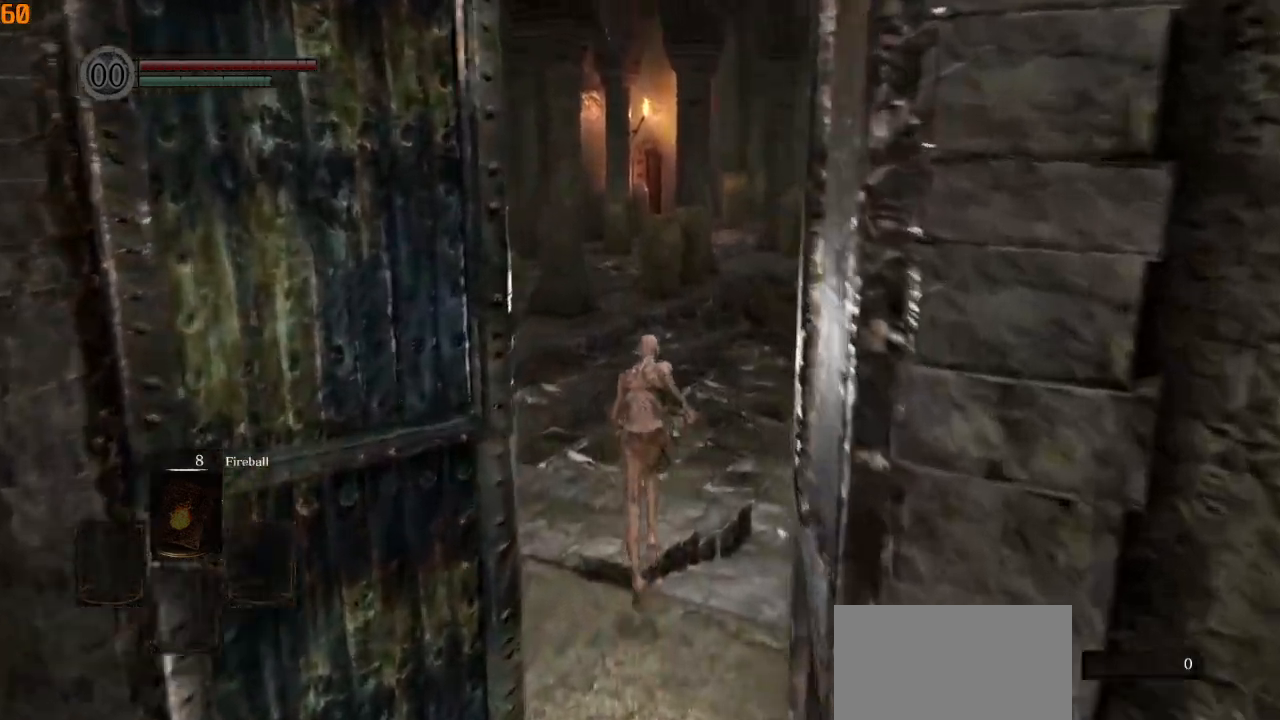
Gameplay with a controller (PlayStation layout); each line is a JSON object with the inputs held at the frame after it. "events" lists button and stick changes between this image and that frame as [ms after this image, input, new state], when the widget could be followed in between.
{"buttons": ["CIRCLE"], "left_stick": "up", "right_stick": "center", "events": []}
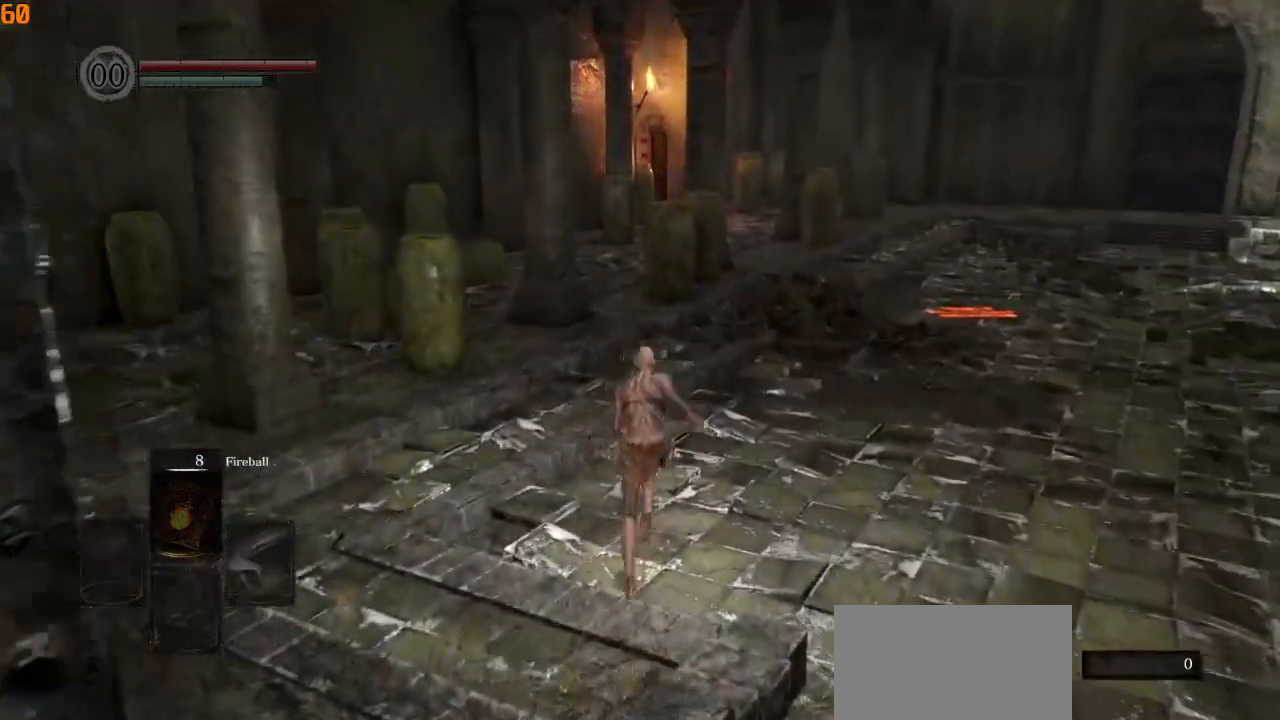
{"buttons": ["CIRCLE"], "left_stick": "up", "right_stick": "center", "events": []}
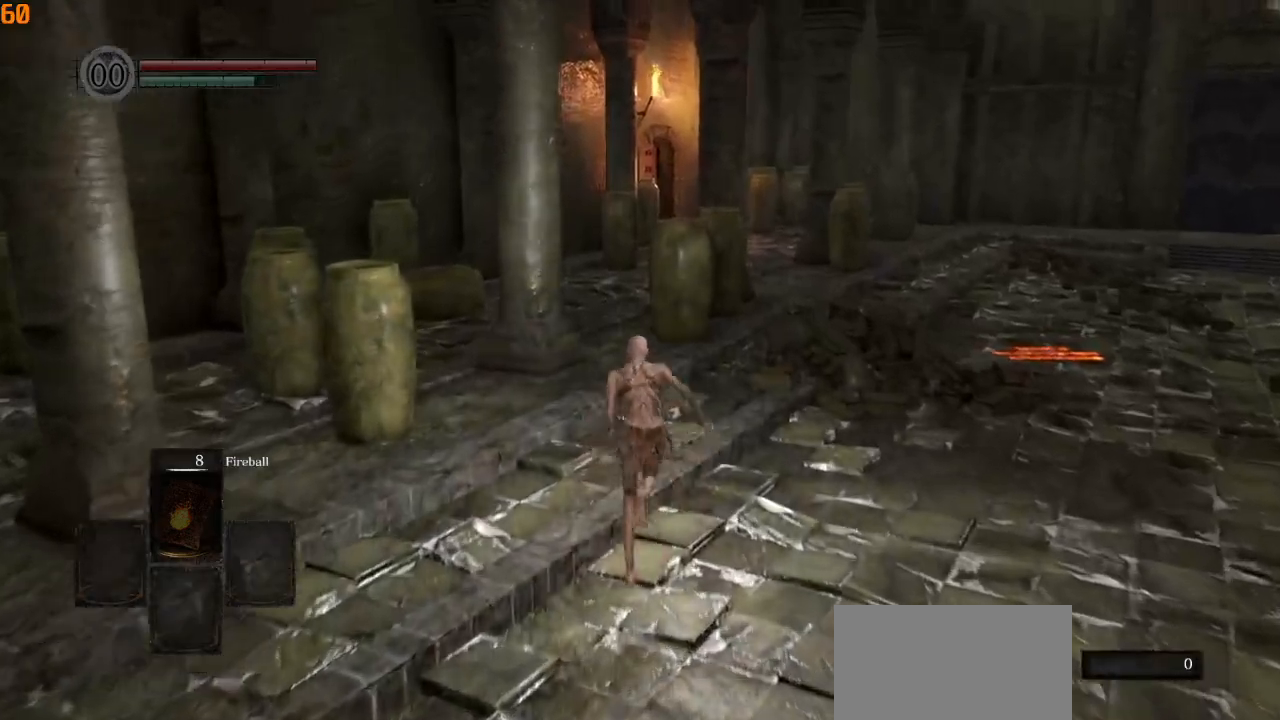
{"buttons": ["CIRCLE"], "left_stick": "up", "right_stick": "center", "events": []}
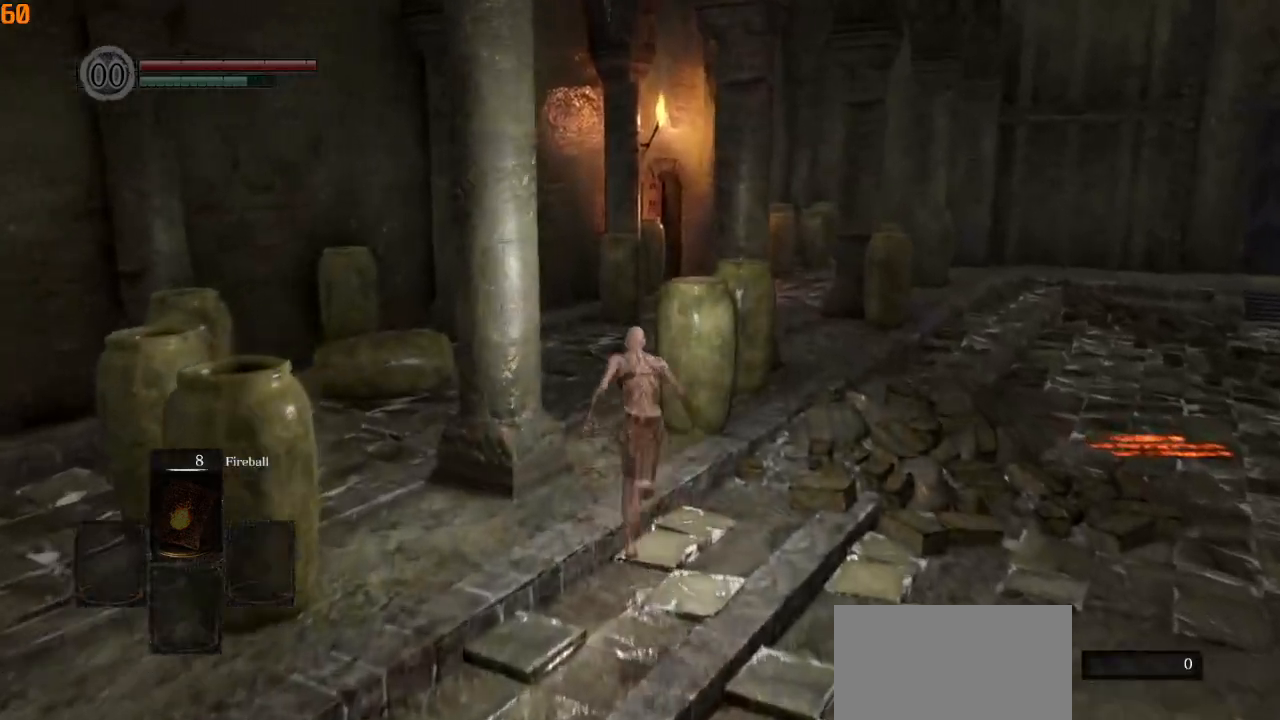
{"buttons": ["CIRCLE"], "left_stick": "up", "right_stick": "down", "events": [[183, "right_stick", "down"]]}
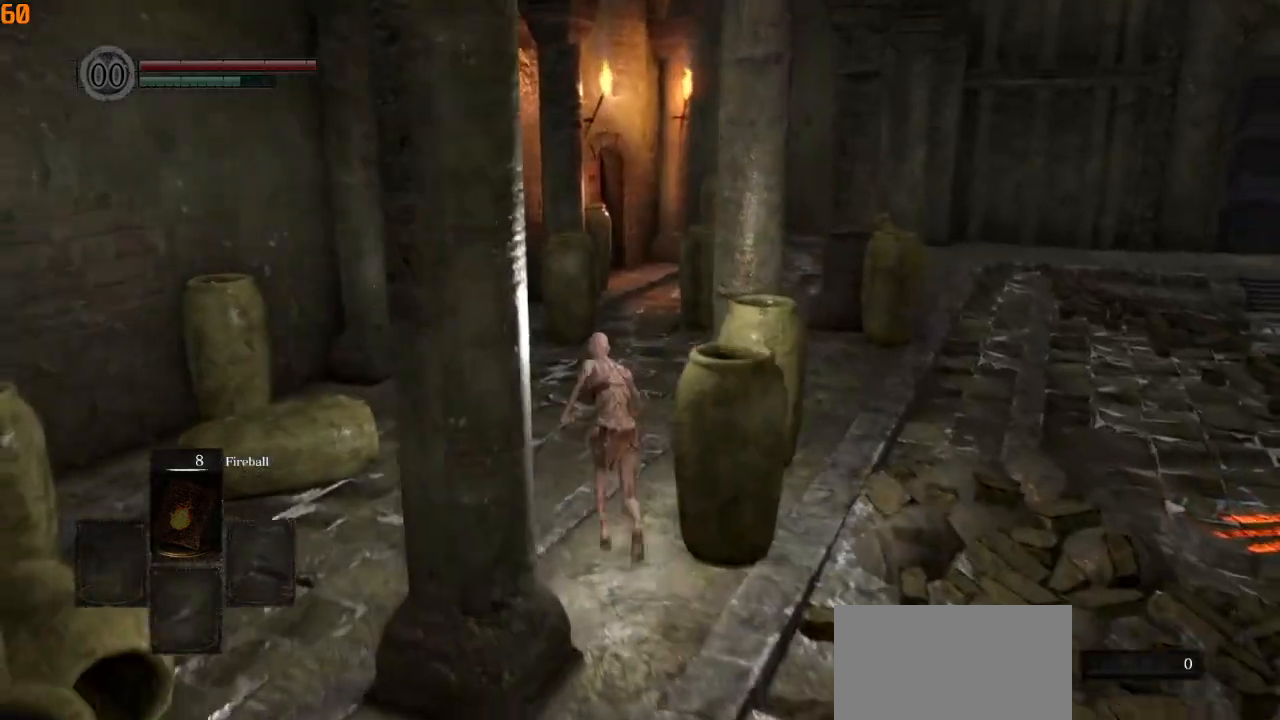
{"buttons": ["CIRCLE"], "left_stick": "up", "right_stick": "center", "events": [[183, "right_stick", "center"]]}
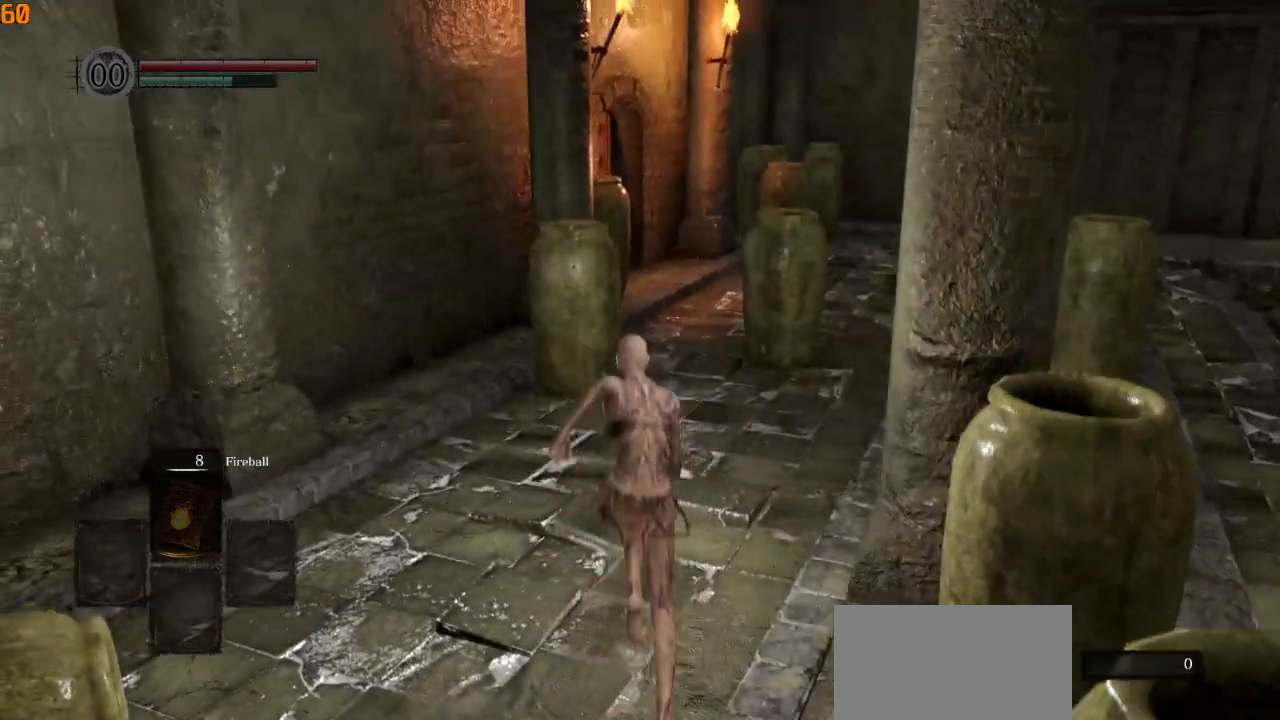
{"buttons": ["CIRCLE"], "left_stick": "up", "right_stick": "center", "events": []}
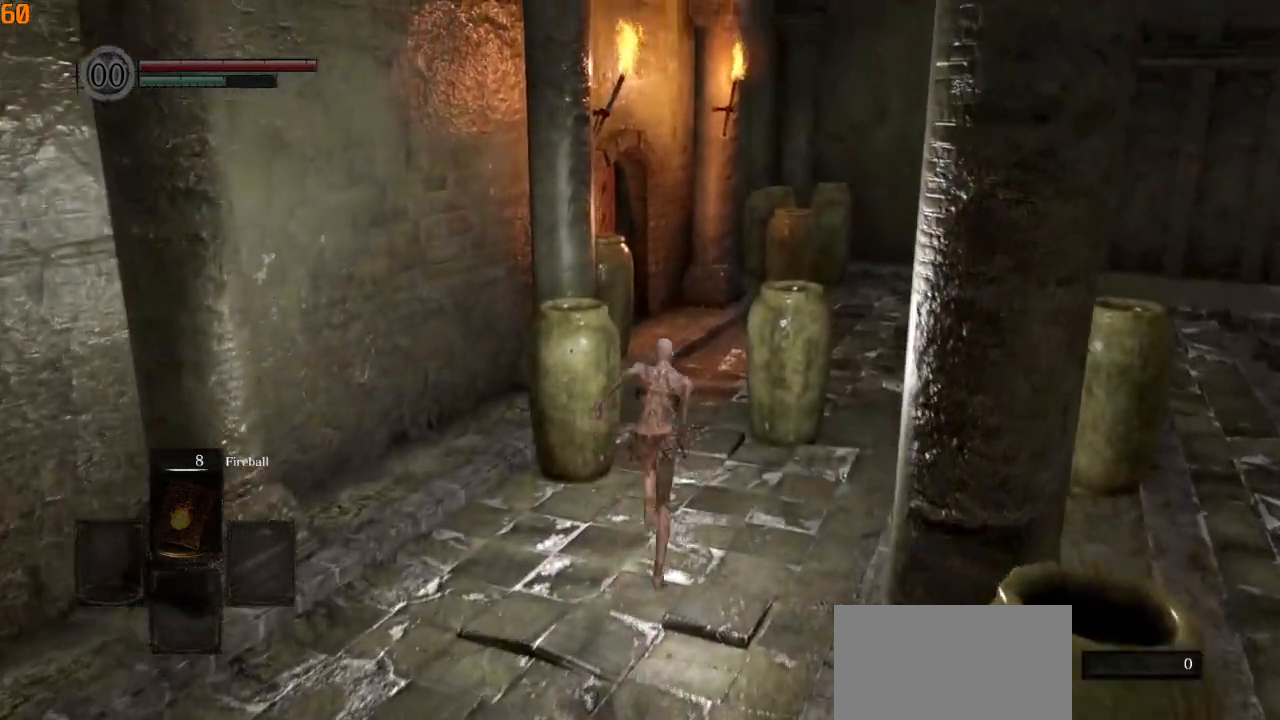
{"buttons": ["CIRCLE"], "left_stick": "up", "right_stick": "down-left"}
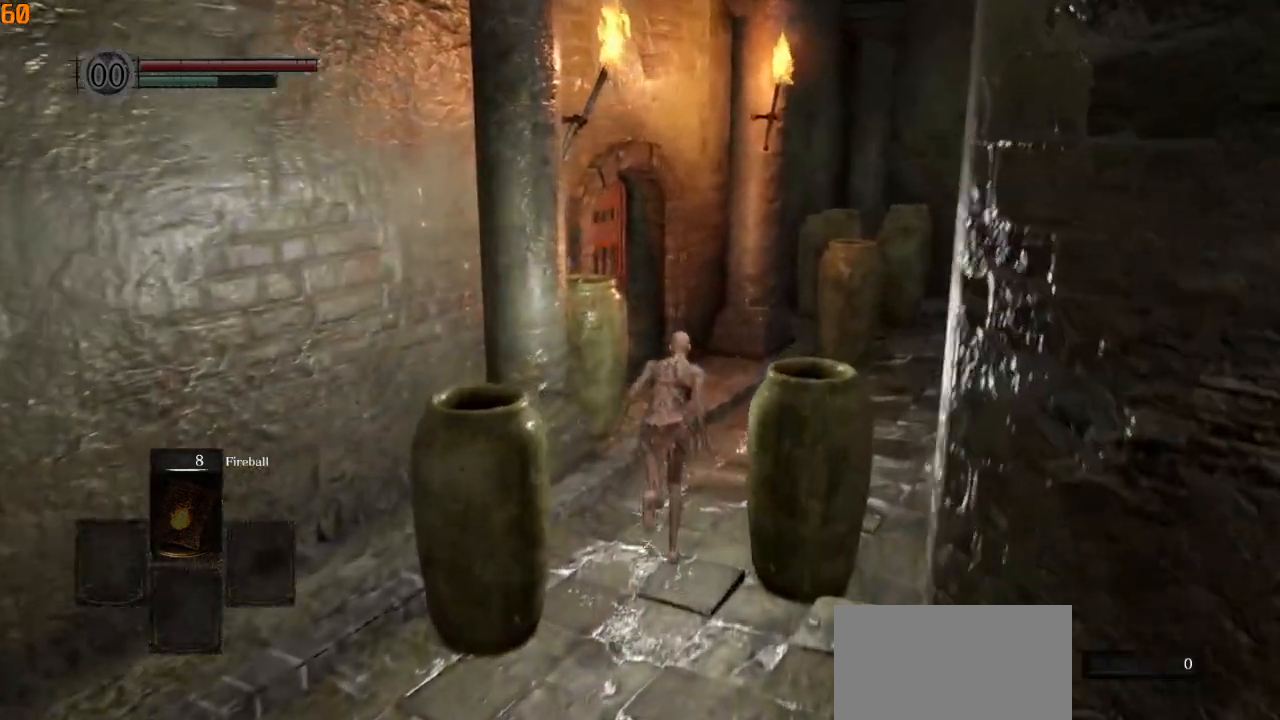
{"buttons": ["CIRCLE"], "left_stick": "up", "right_stick": "down-left", "events": []}
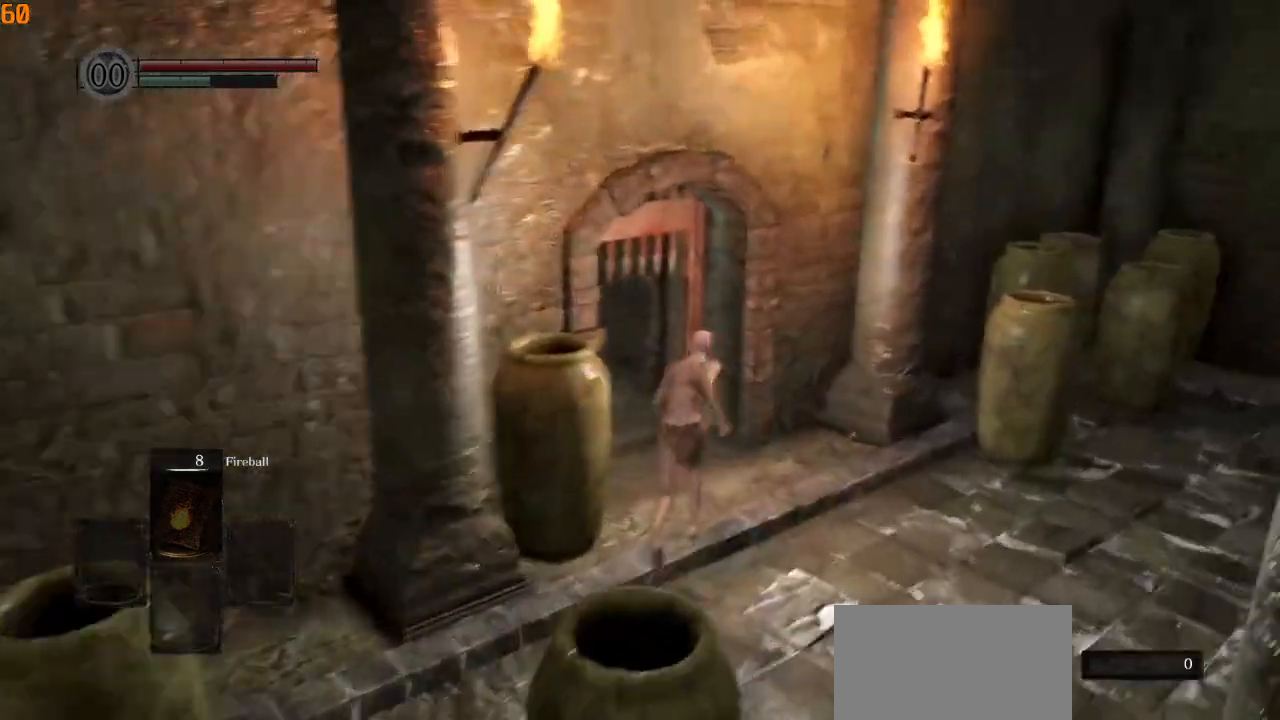
{"buttons": ["CIRCLE"], "left_stick": "up", "right_stick": "down-left", "events": []}
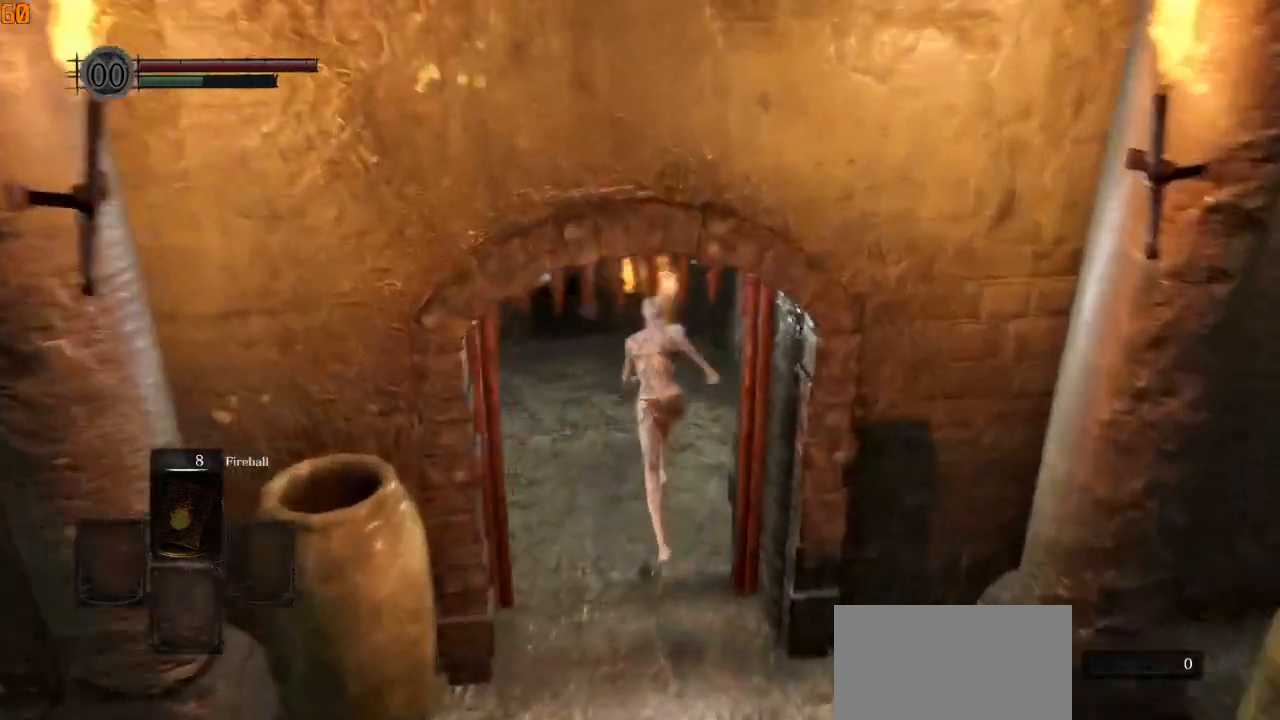
{"buttons": ["CIRCLE"], "left_stick": "up", "right_stick": "center", "events": [[167, "right_stick", "center"]]}
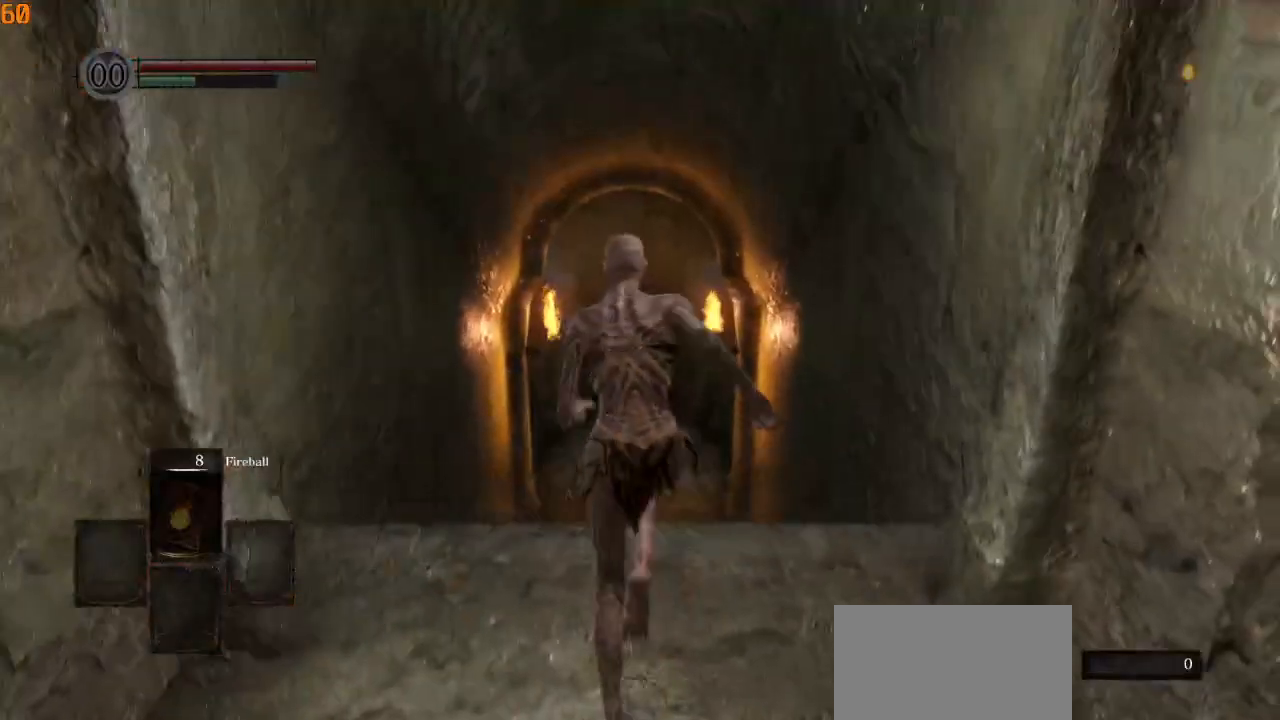
{"buttons": ["CIRCLE"], "left_stick": "up", "right_stick": "center", "events": []}
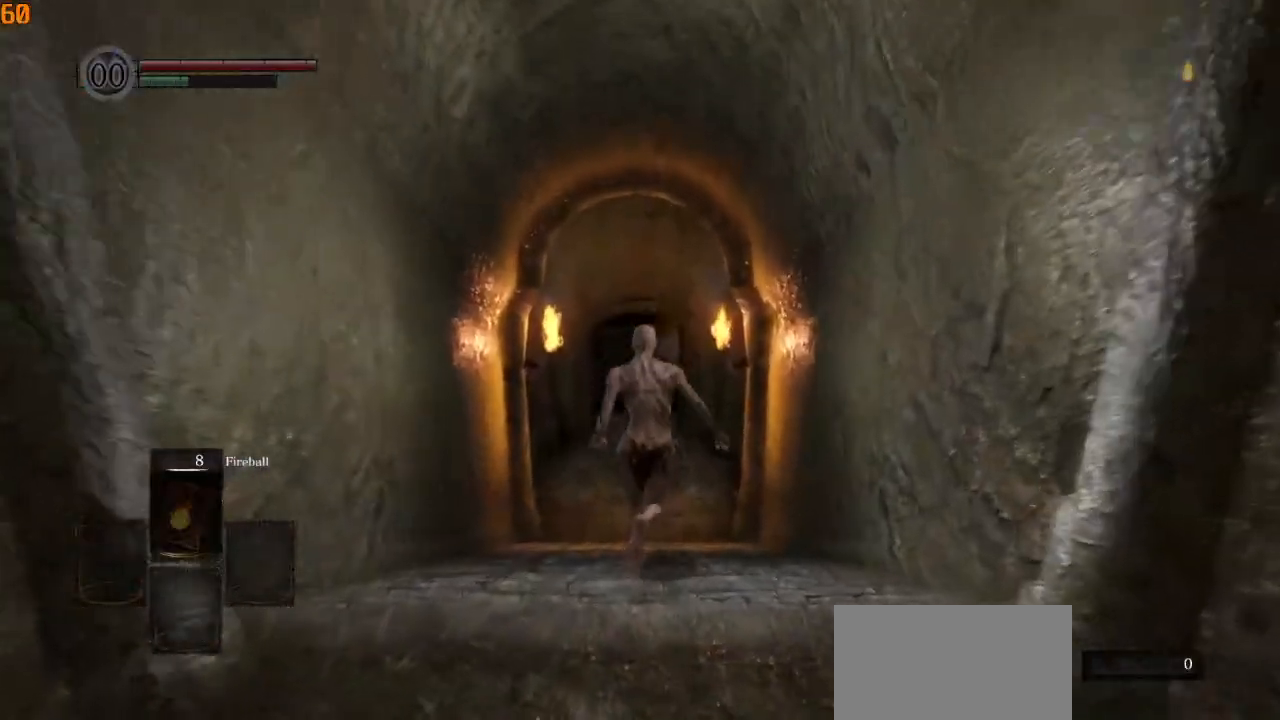
{"buttons": ["CIRCLE"], "left_stick": "up", "right_stick": "center", "events": []}
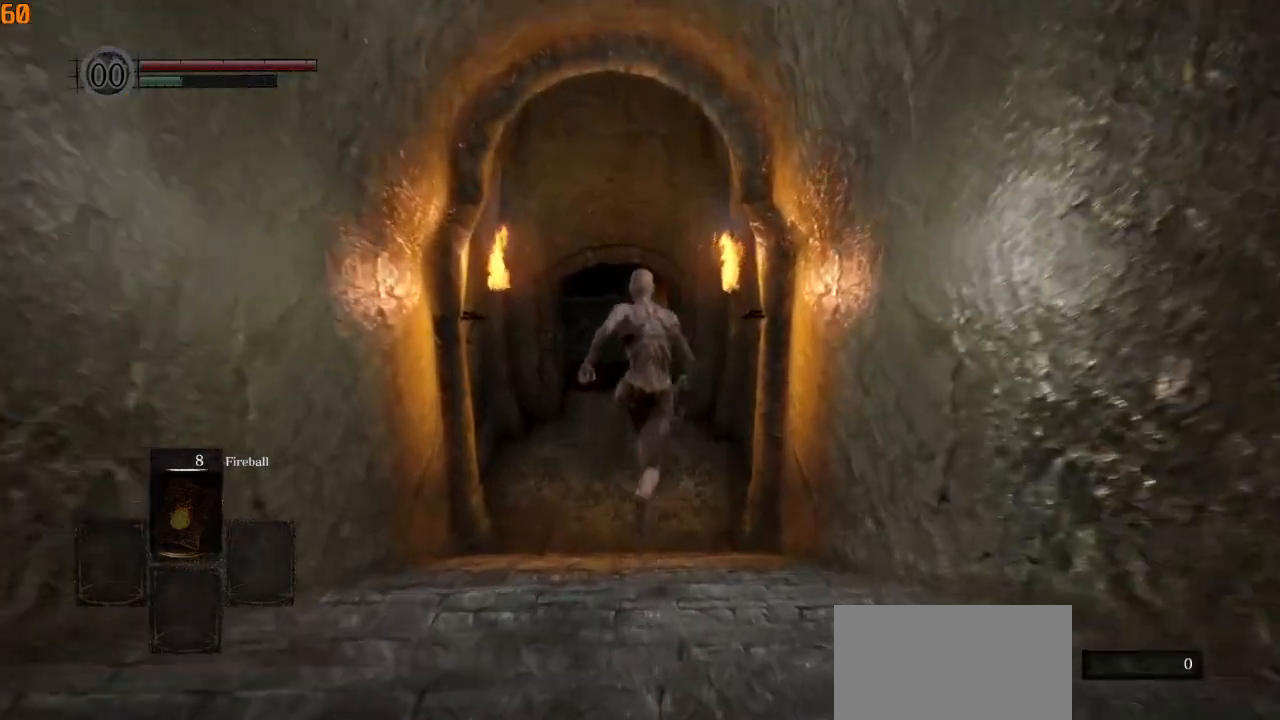
{"buttons": ["CIRCLE"], "left_stick": "up", "right_stick": "down-left", "events": [[133, "right_stick", "down-left"]]}
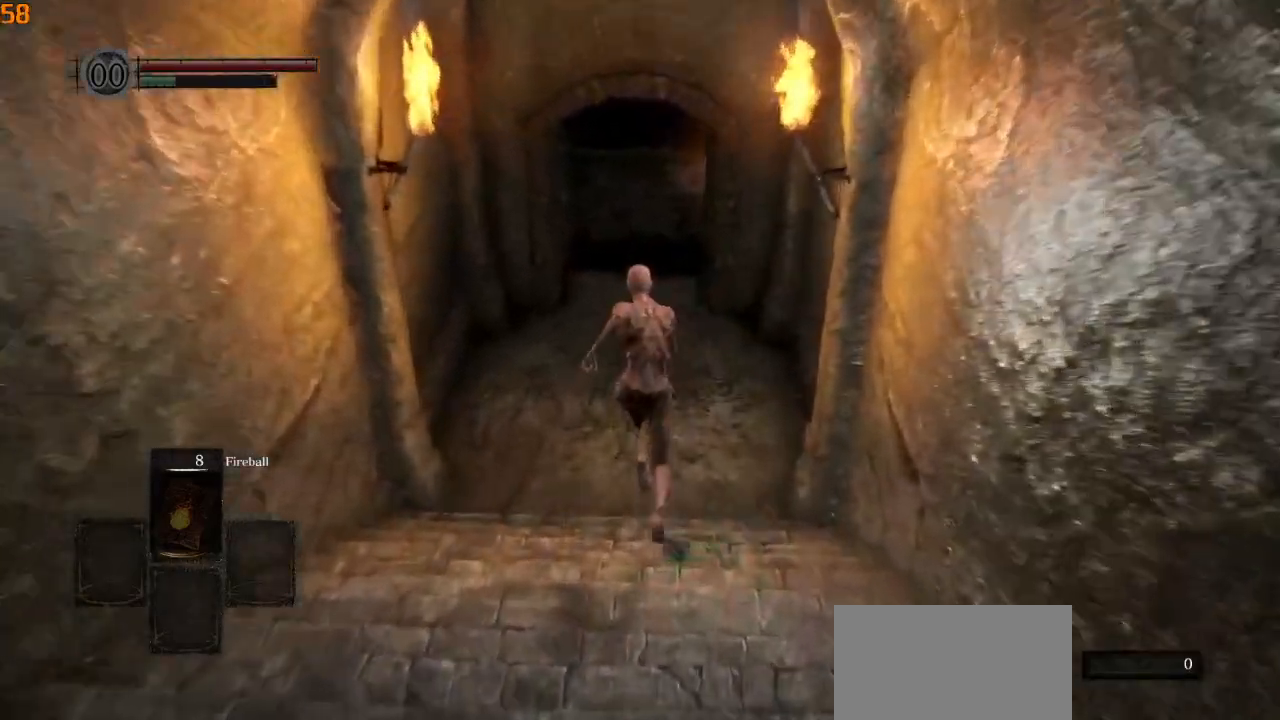
{"buttons": ["CIRCLE"], "left_stick": "up", "right_stick": "down-left", "events": []}
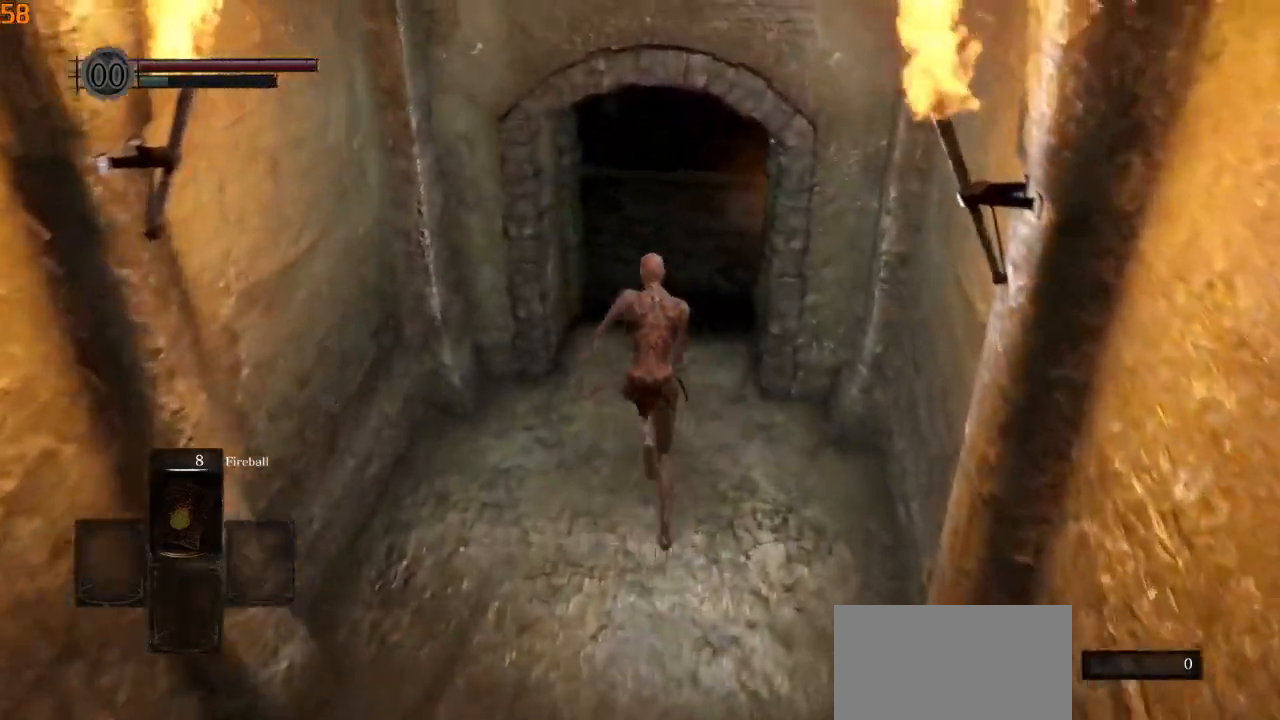
{"buttons": ["CIRCLE"], "left_stick": "up", "right_stick": "down-left", "events": []}
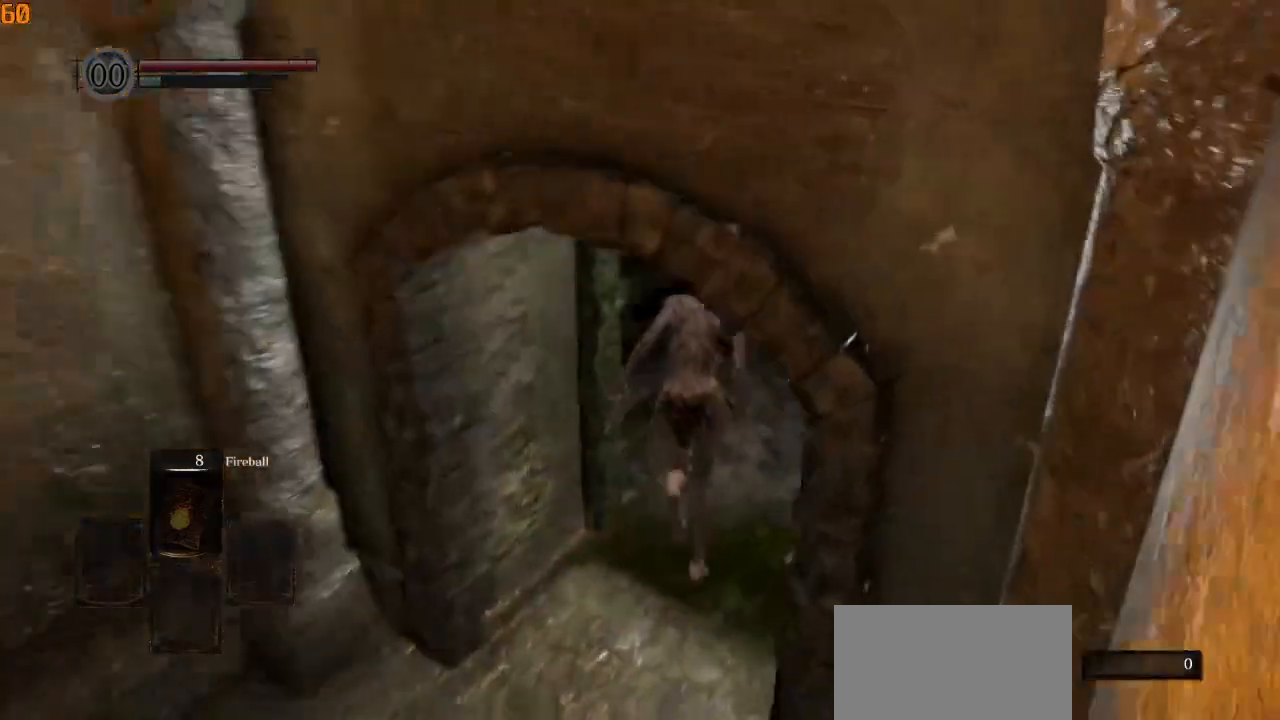
{"buttons": [], "left_stick": "up", "right_stick": "center", "events": [[333, "right_stick", "left"], [483, "CIRCLE", "up"], [483, "right_stick", "center"]]}
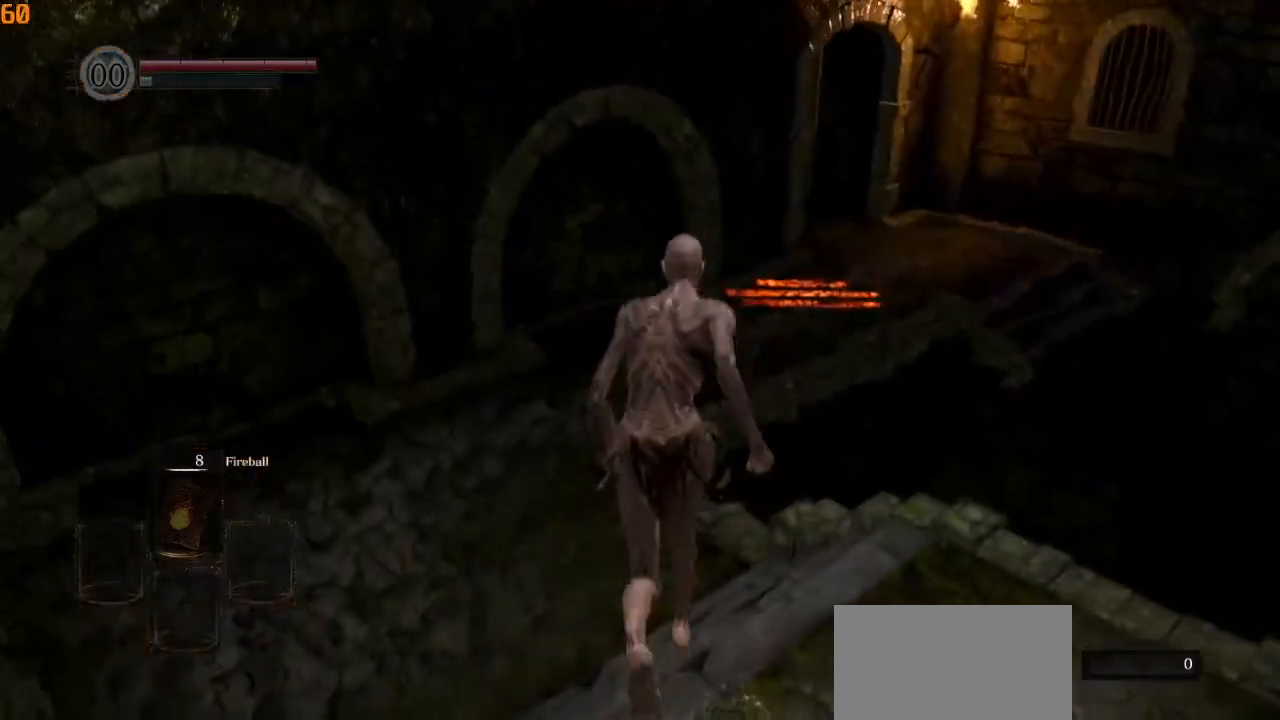
{"buttons": [], "left_stick": "up", "right_stick": "center", "events": []}
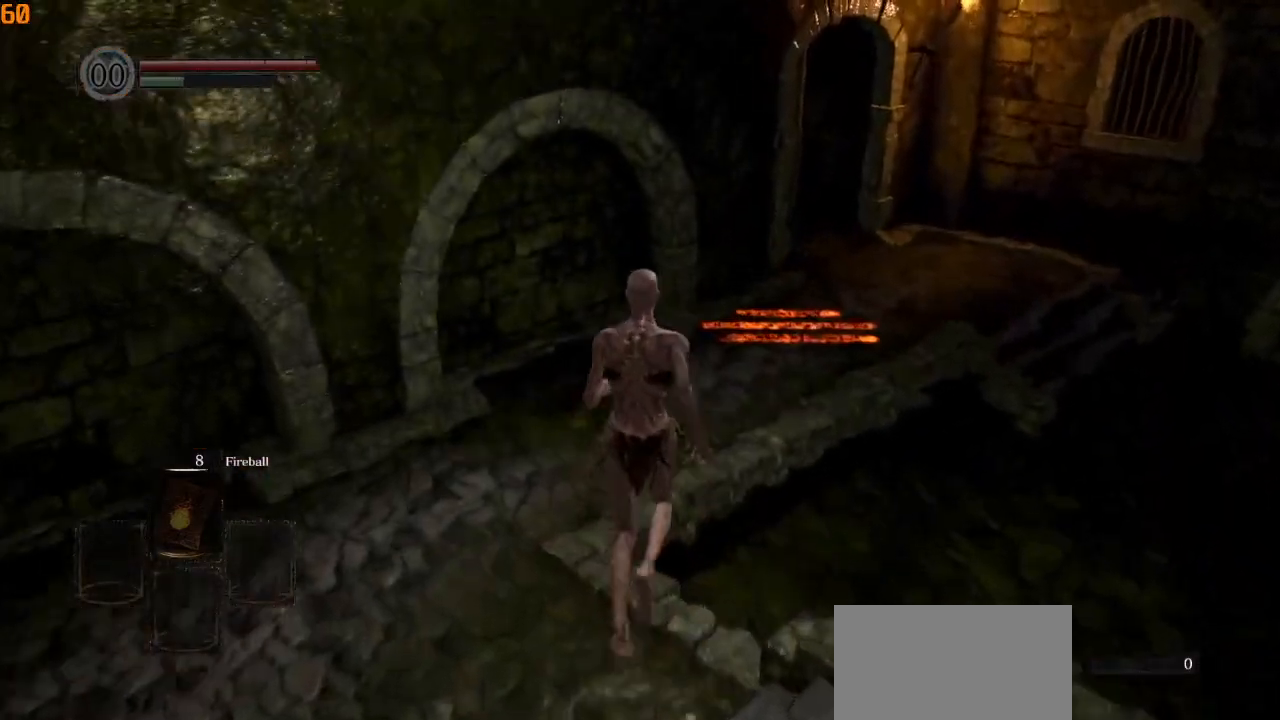
{"buttons": [], "left_stick": "up", "right_stick": "left", "events": [[100, "right_stick", "left"]]}
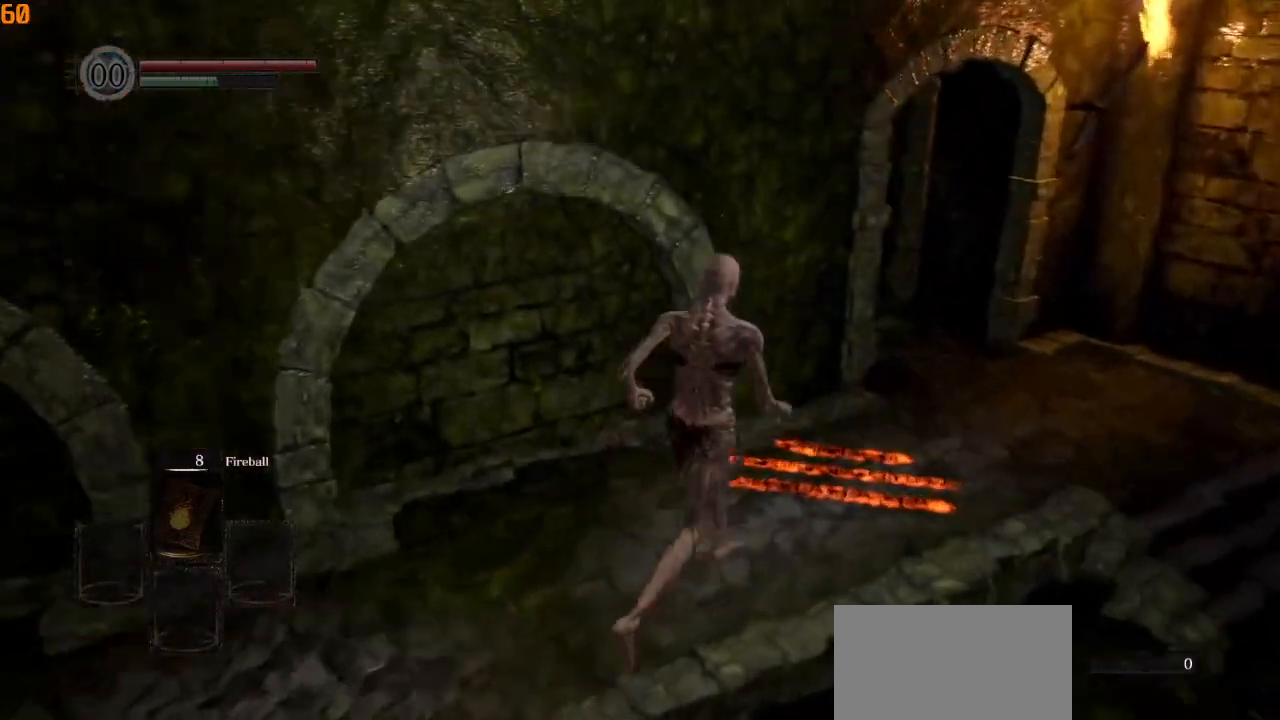
{"buttons": ["CIRCLE"], "left_stick": "up", "right_stick": "left", "events": [[150, "CIRCLE", "down"]]}
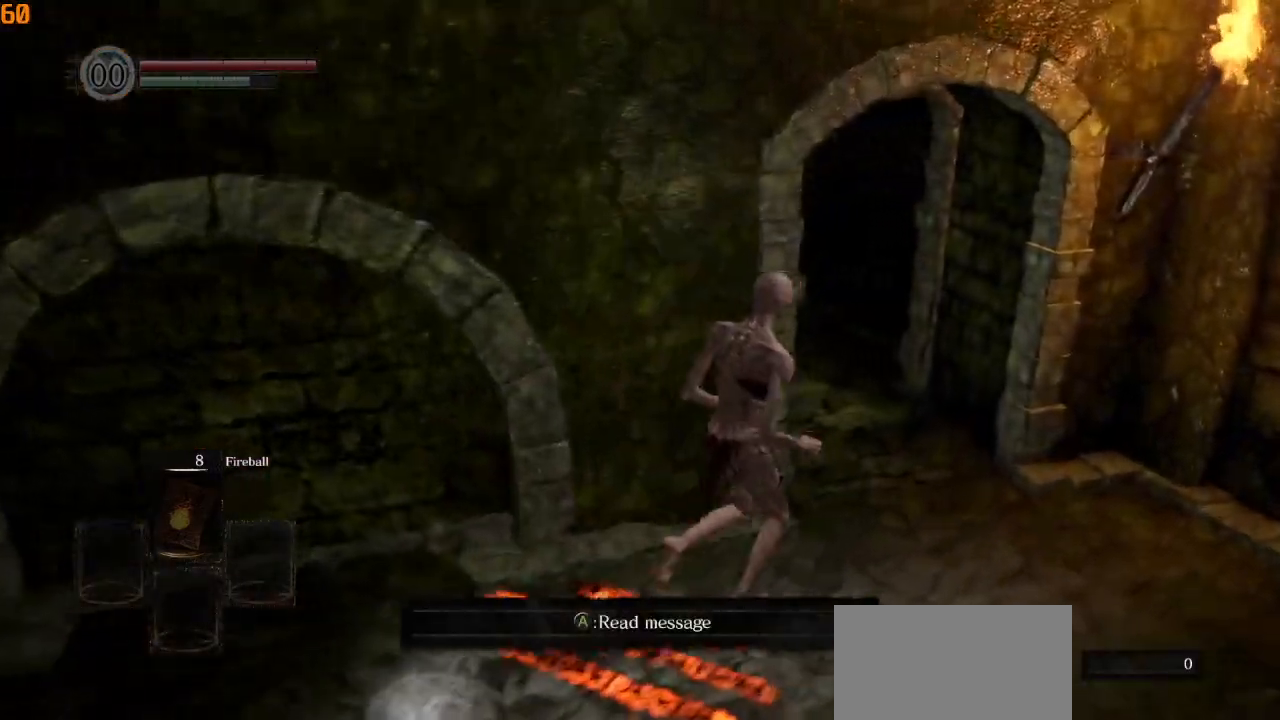
{"buttons": ["CIRCLE"], "left_stick": "up", "right_stick": "left", "events": []}
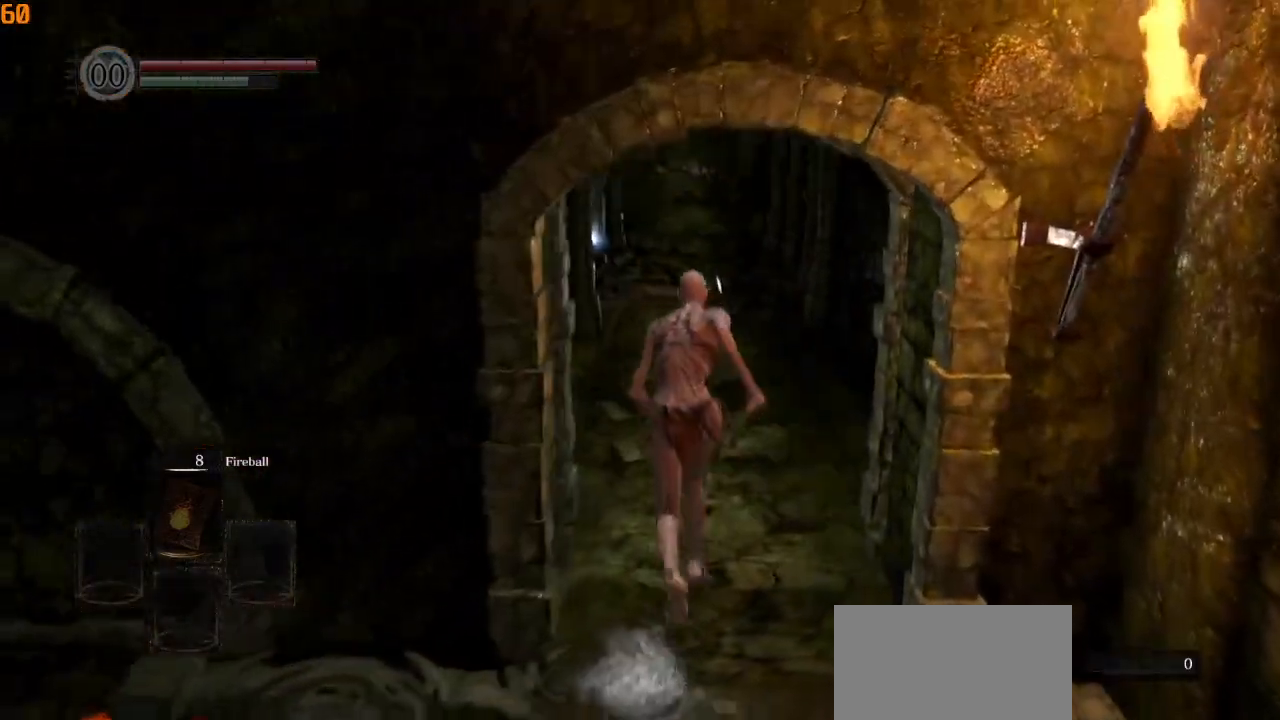
{"buttons": ["CIRCLE"], "left_stick": "up", "right_stick": "up"}
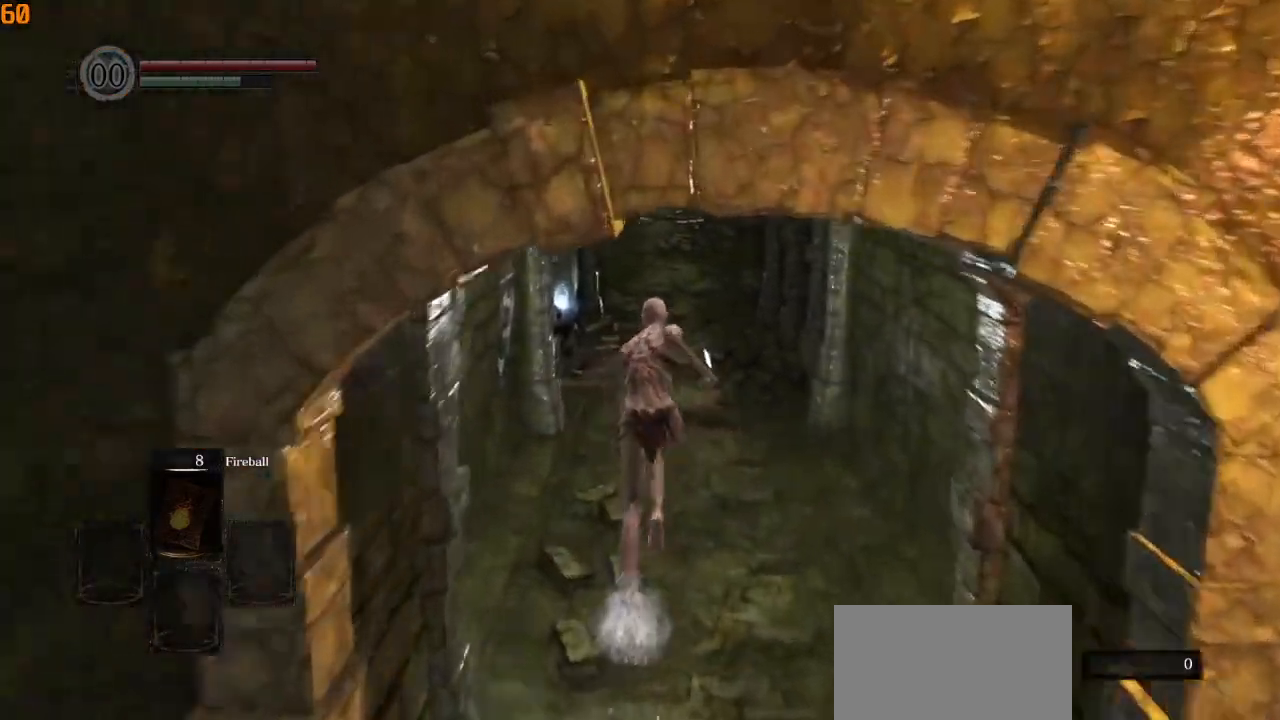
{"buttons": ["CIRCLE"], "left_stick": "up", "right_stick": "center", "events": [[133, "right_stick", "center"]]}
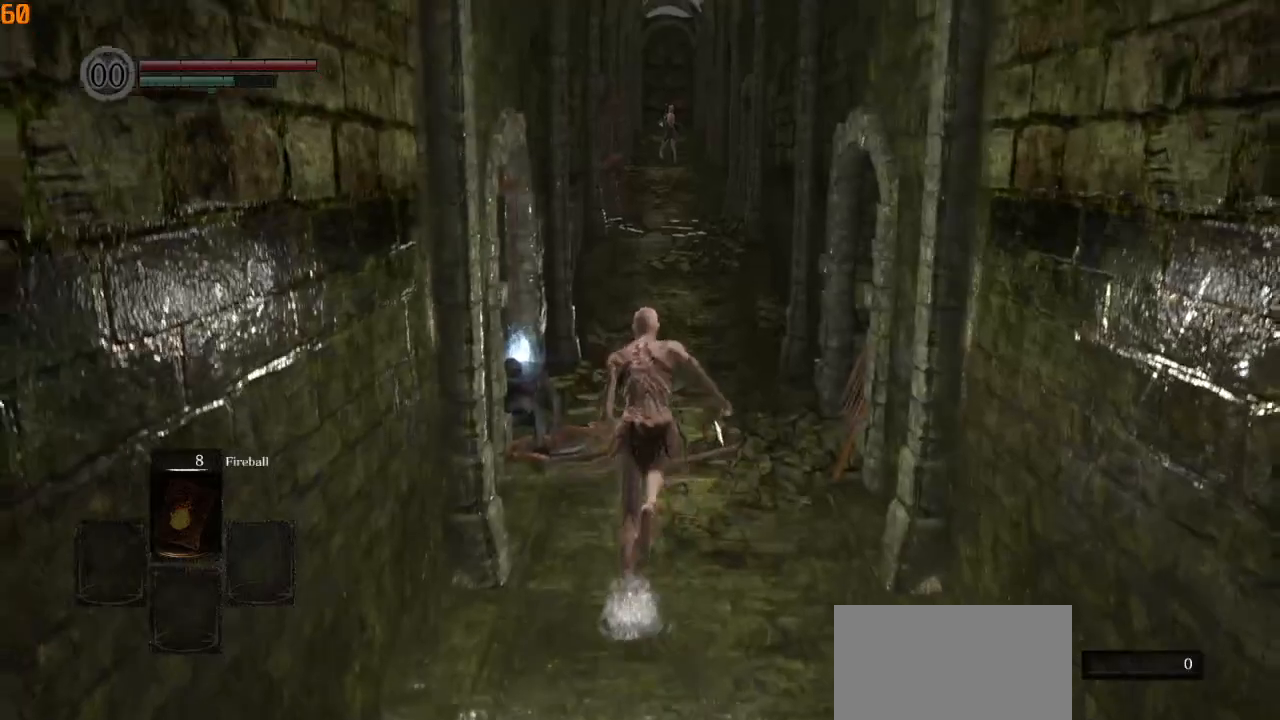
{"buttons": ["CIRCLE"], "left_stick": "up", "right_stick": "center", "events": []}
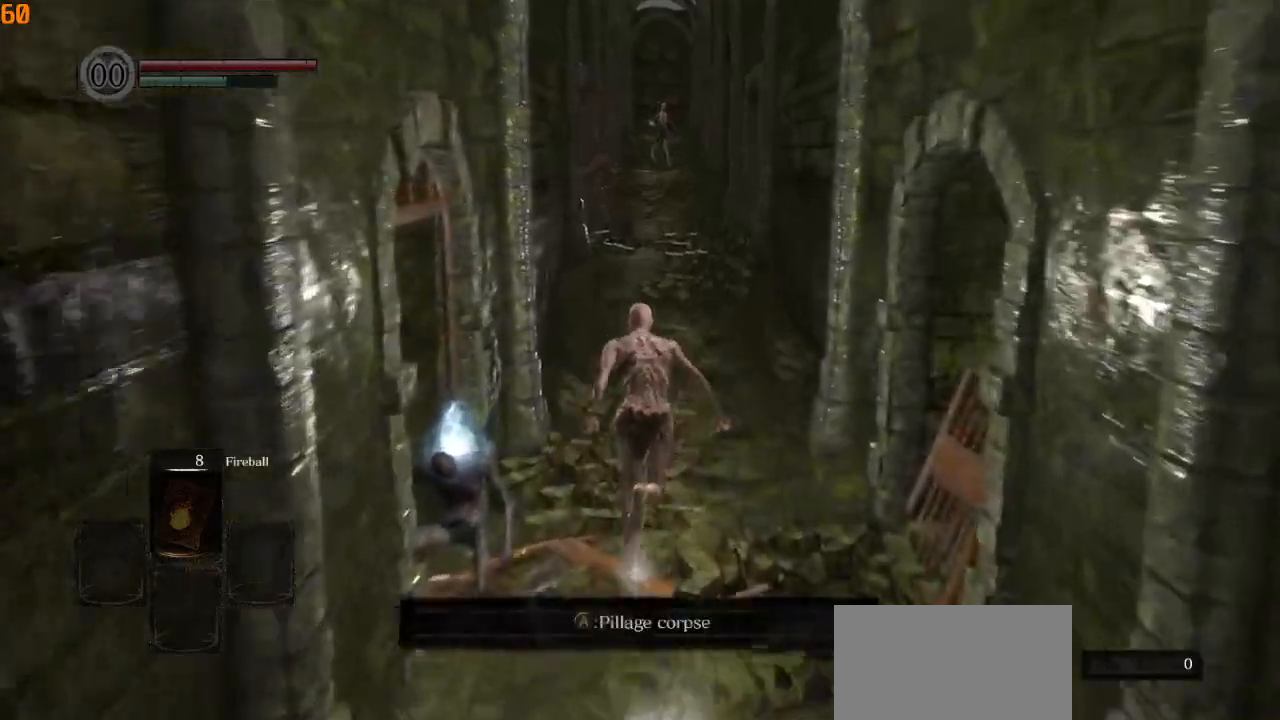
{"buttons": ["CIRCLE"], "left_stick": "up", "right_stick": "center", "events": []}
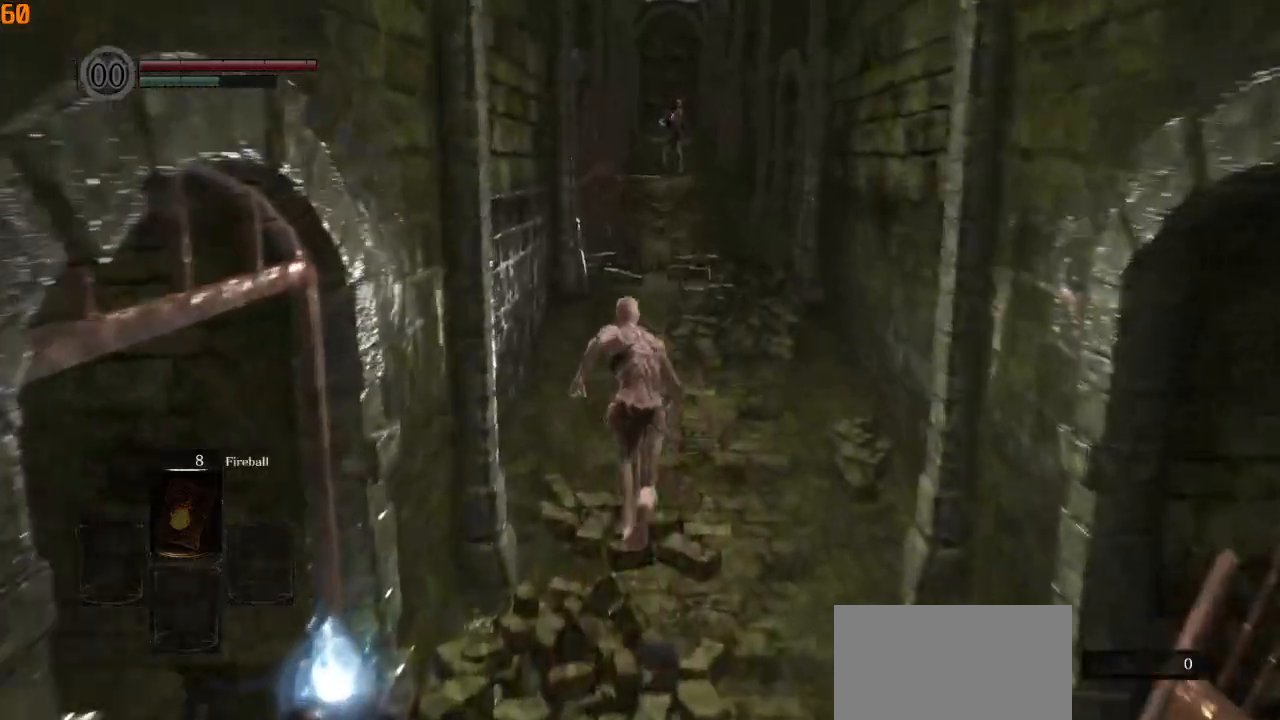
{"buttons": ["CIRCLE"], "left_stick": "up", "right_stick": "center", "events": []}
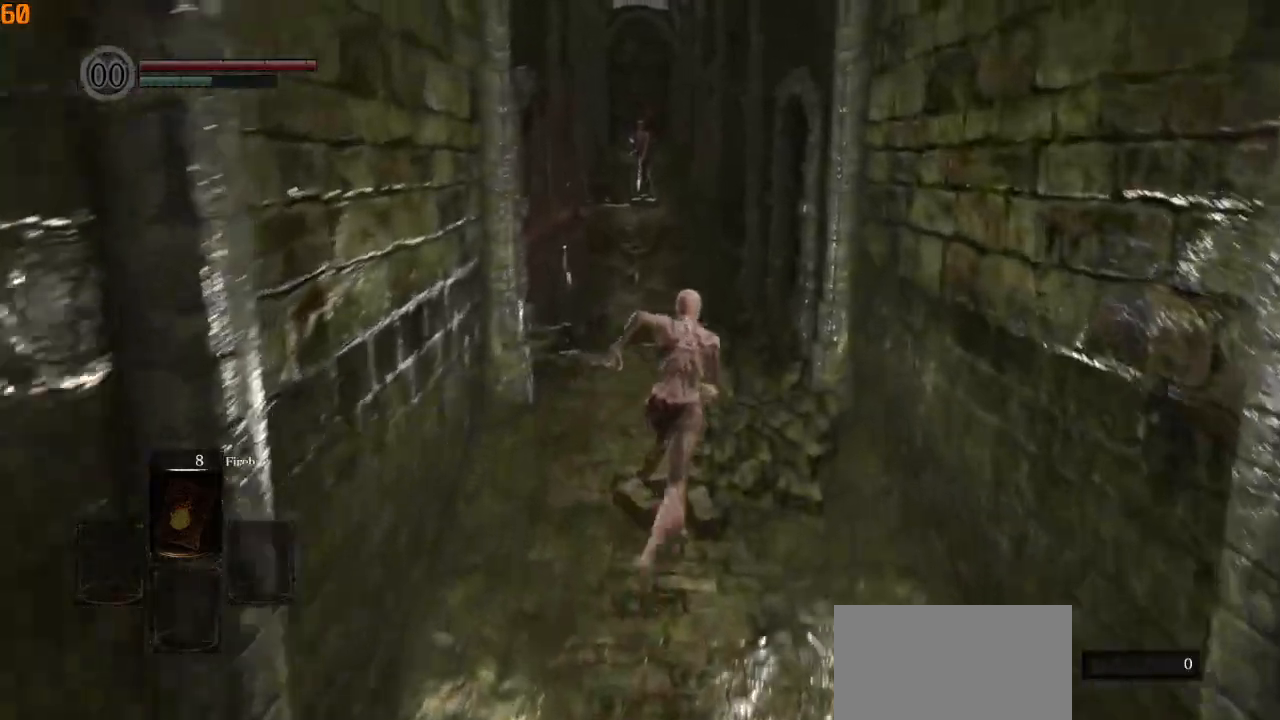
{"buttons": ["CIRCLE"], "left_stick": "up", "right_stick": "center", "events": []}
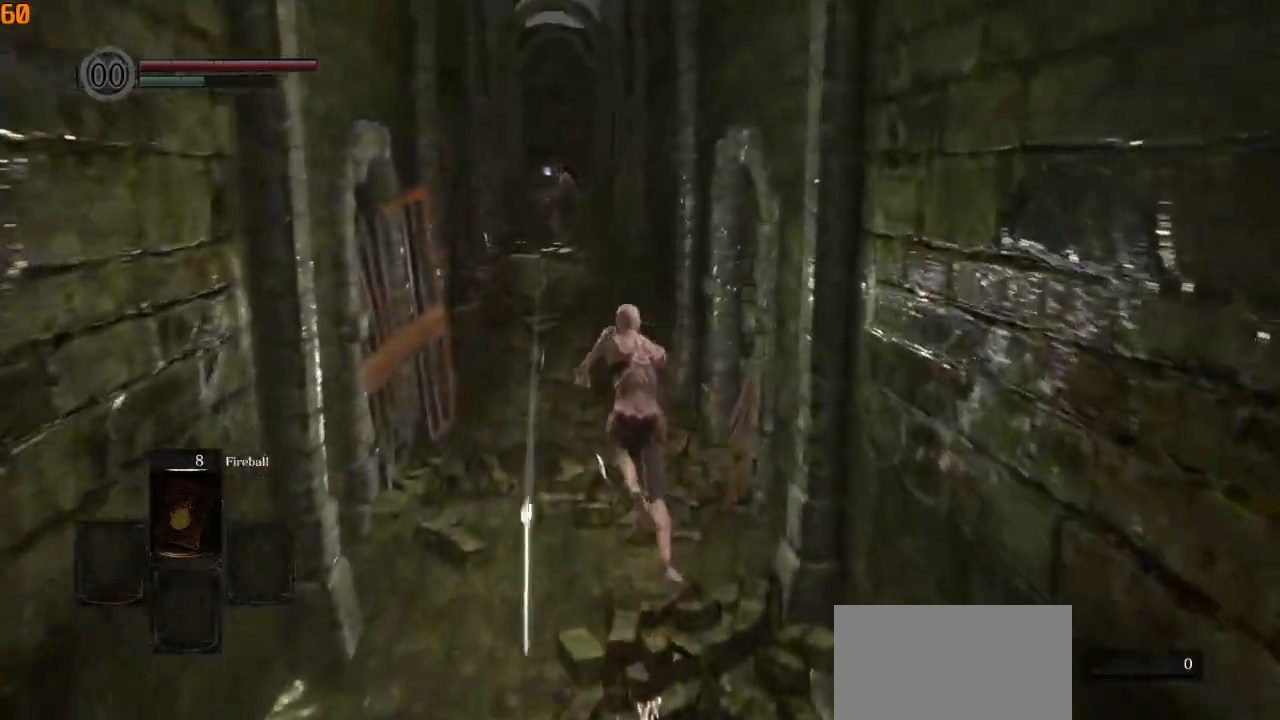
{"buttons": ["CIRCLE"], "left_stick": "up", "right_stick": "center", "events": []}
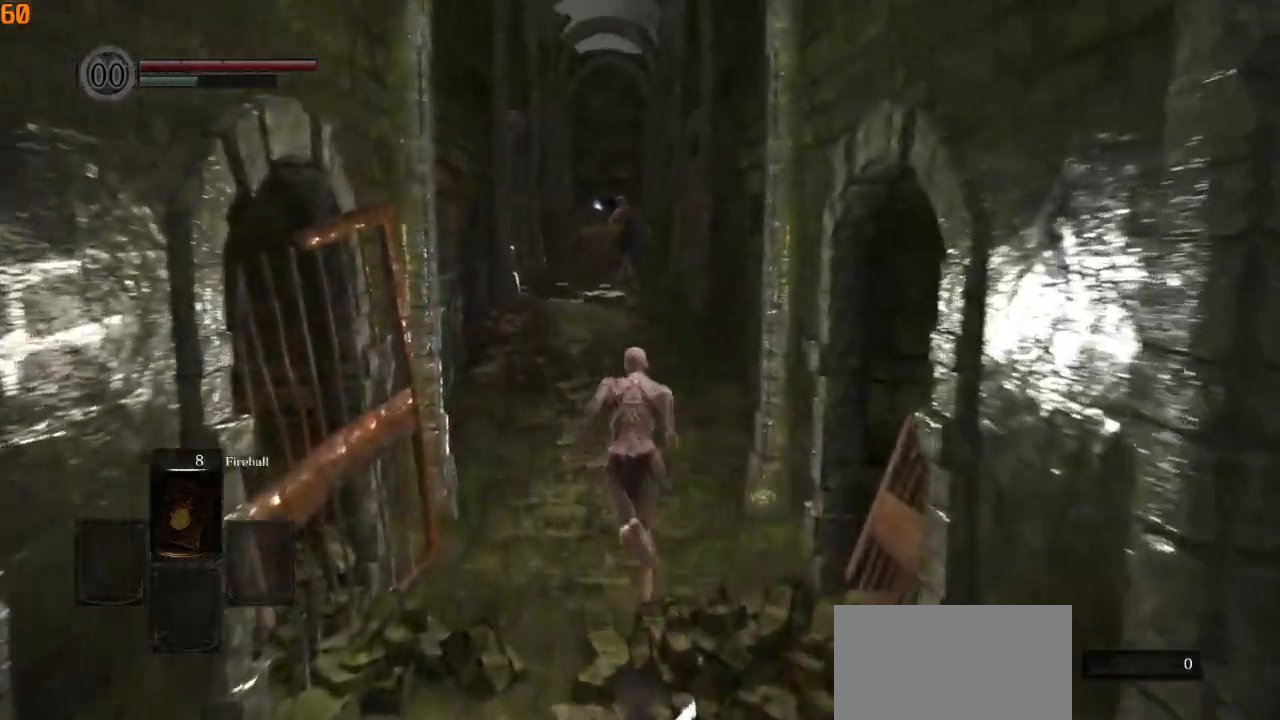
{"buttons": ["CIRCLE"], "left_stick": "up", "right_stick": "center"}
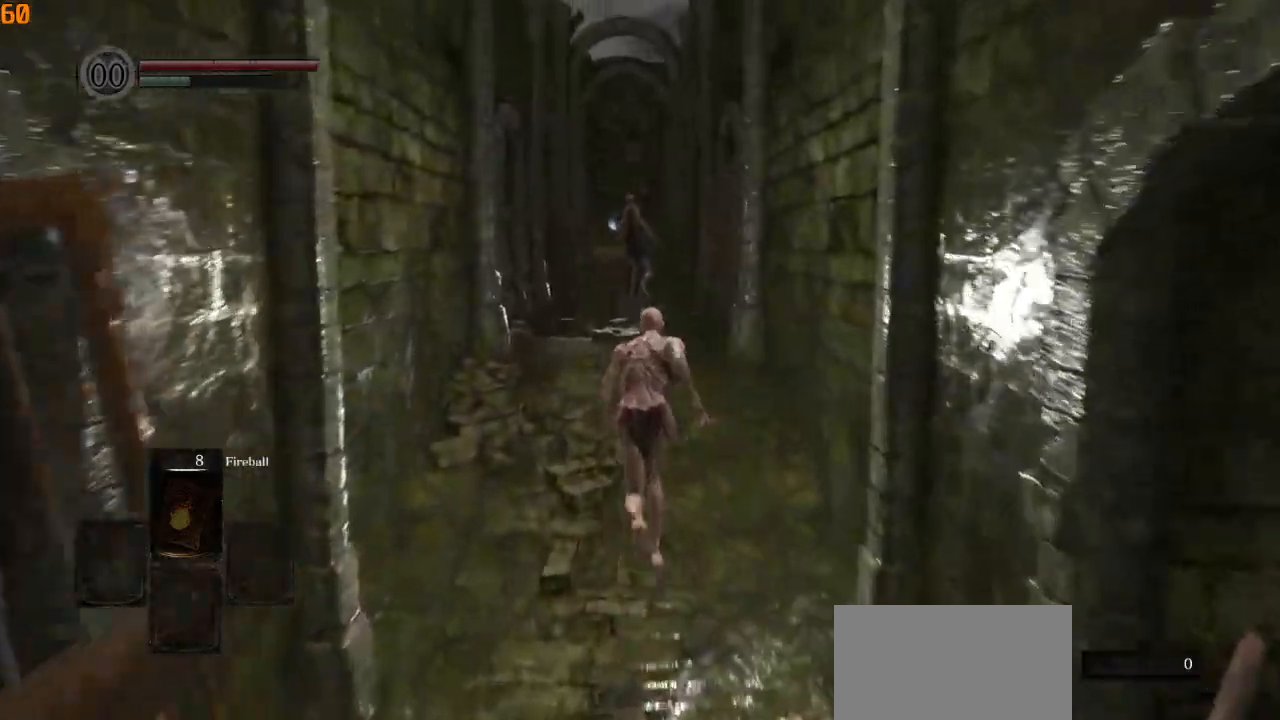
{"buttons": ["CIRCLE"], "left_stick": "up", "right_stick": "down", "events": [[500, "right_stick", "down"]]}
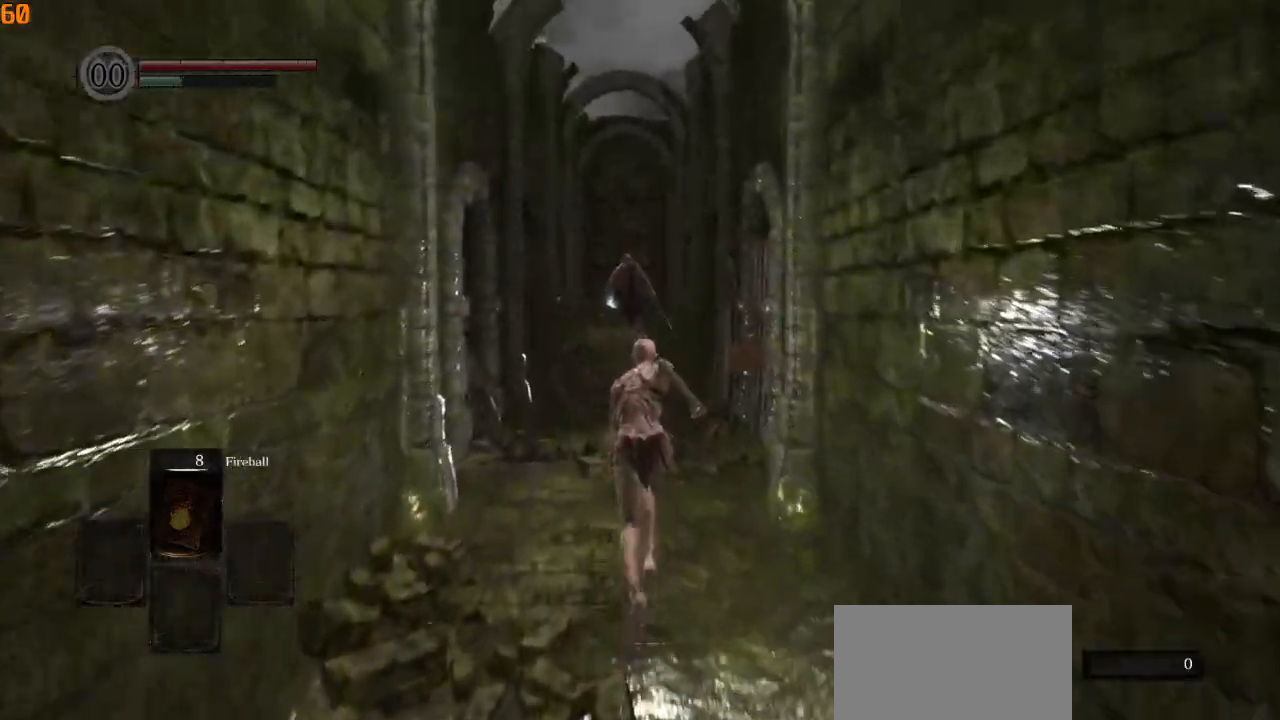
{"buttons": ["CIRCLE"], "left_stick": "up", "right_stick": "down"}